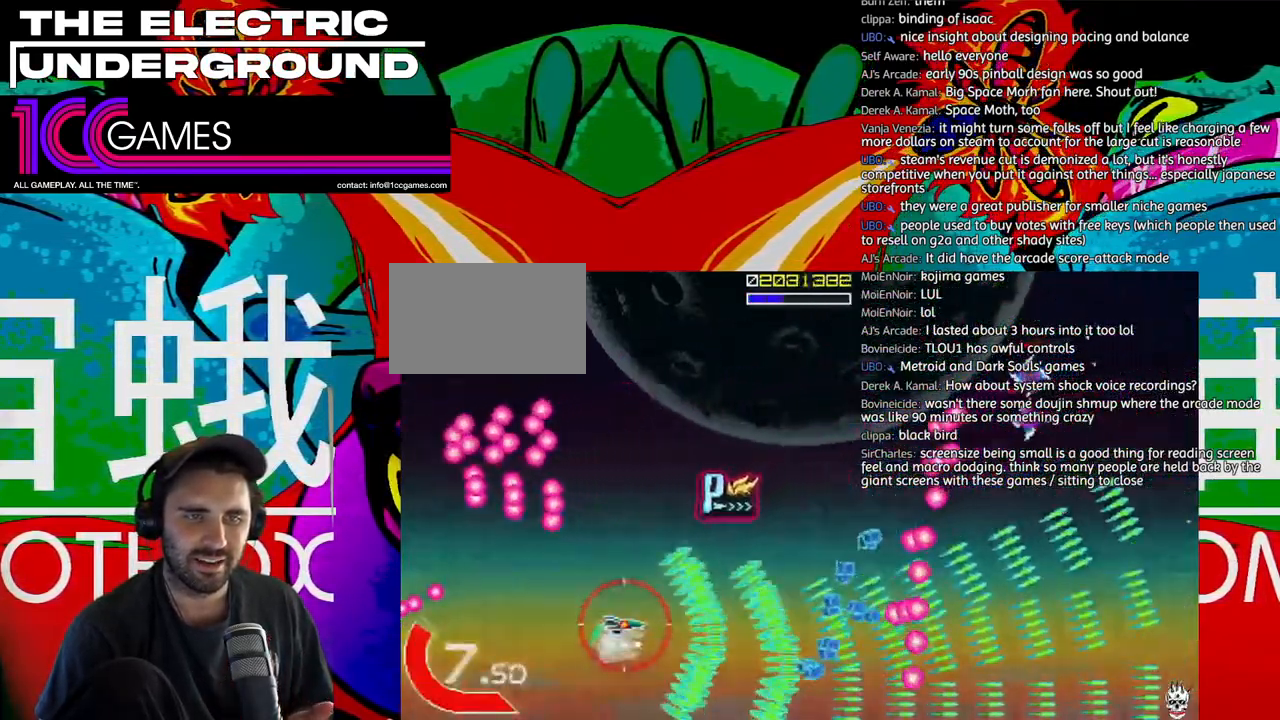
Gameplay with a controller (arcade stick); each line is a JSON object with the inputs held at the frame after it (dt_ms = milliseconds from this image to that frame). "events" lists button and stick changes between this image and that frame as [ms after this image, input, new state], when the widget could be followed in between. Not read: L3 R3.
{"dt_ms": 500, "buttons": ["TRIANGLE"], "left_stick": "up", "events": []}
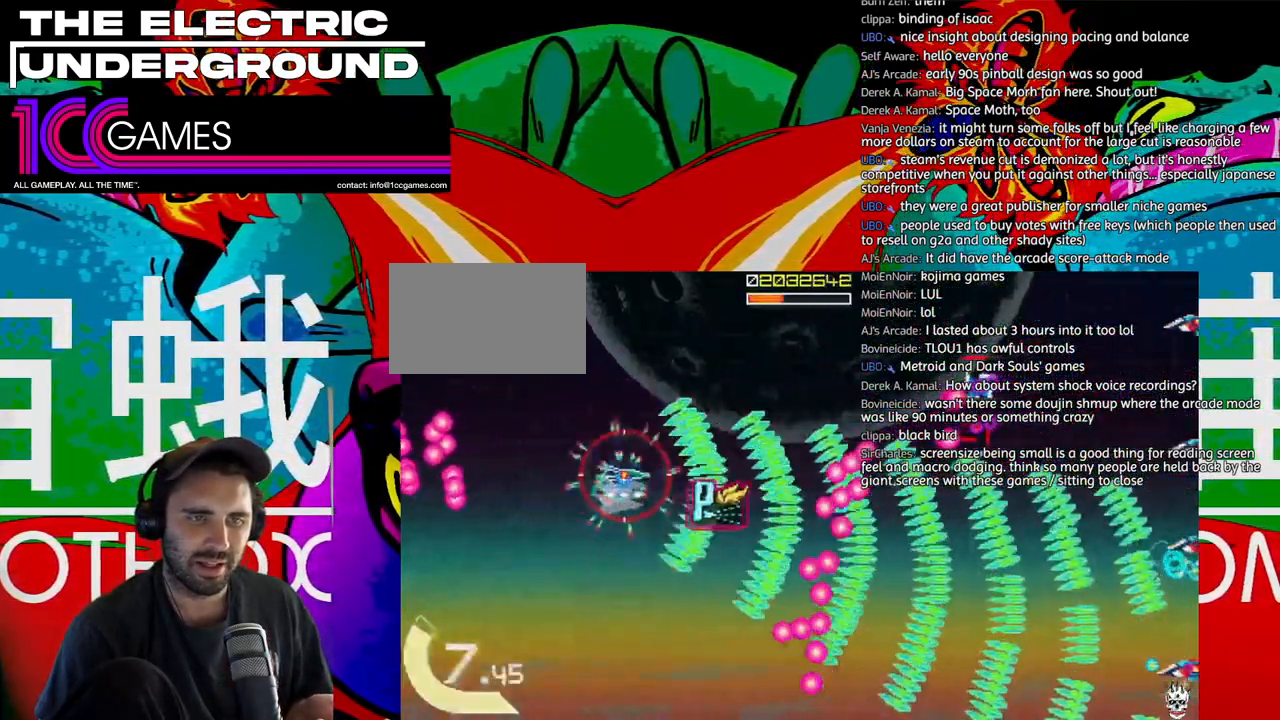
{"dt_ms": 500, "buttons": ["TRIANGLE"], "left_stick": "center", "events": [[317, "left_stick", "right"], [483, "left_stick", "center"]]}
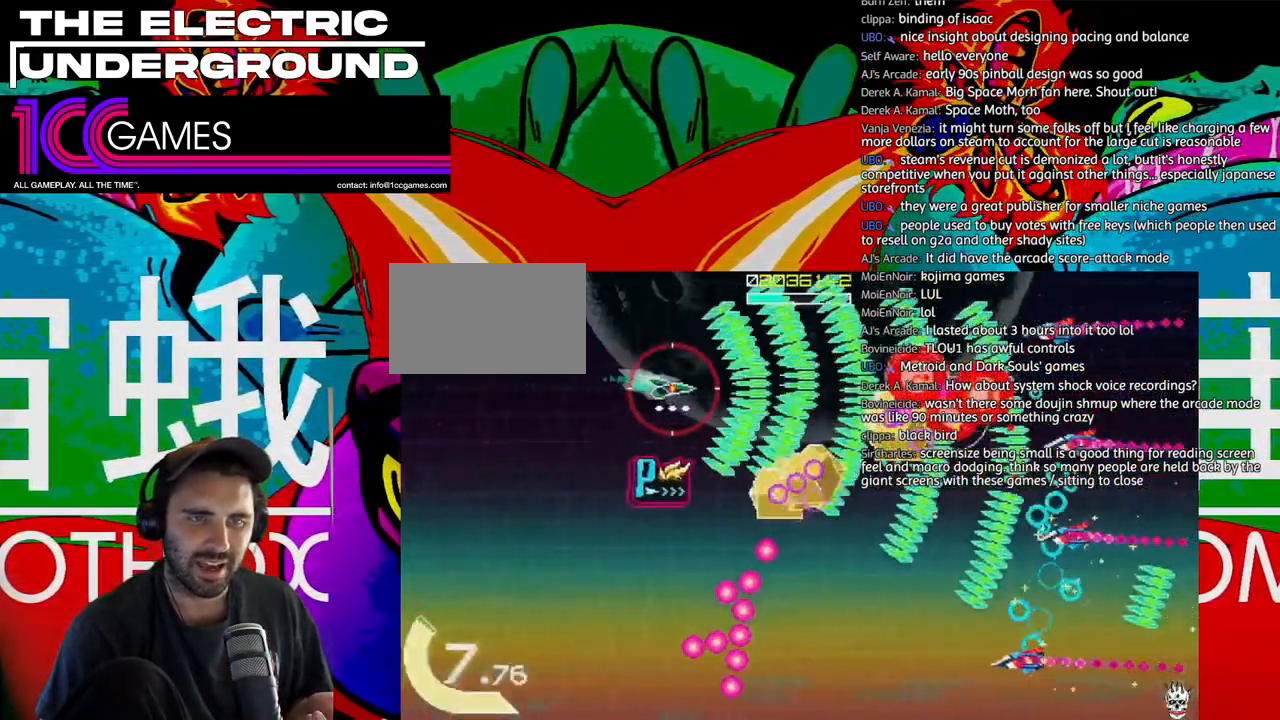
{"dt_ms": 500, "buttons": ["TRIANGLE"], "left_stick": "down-left"}
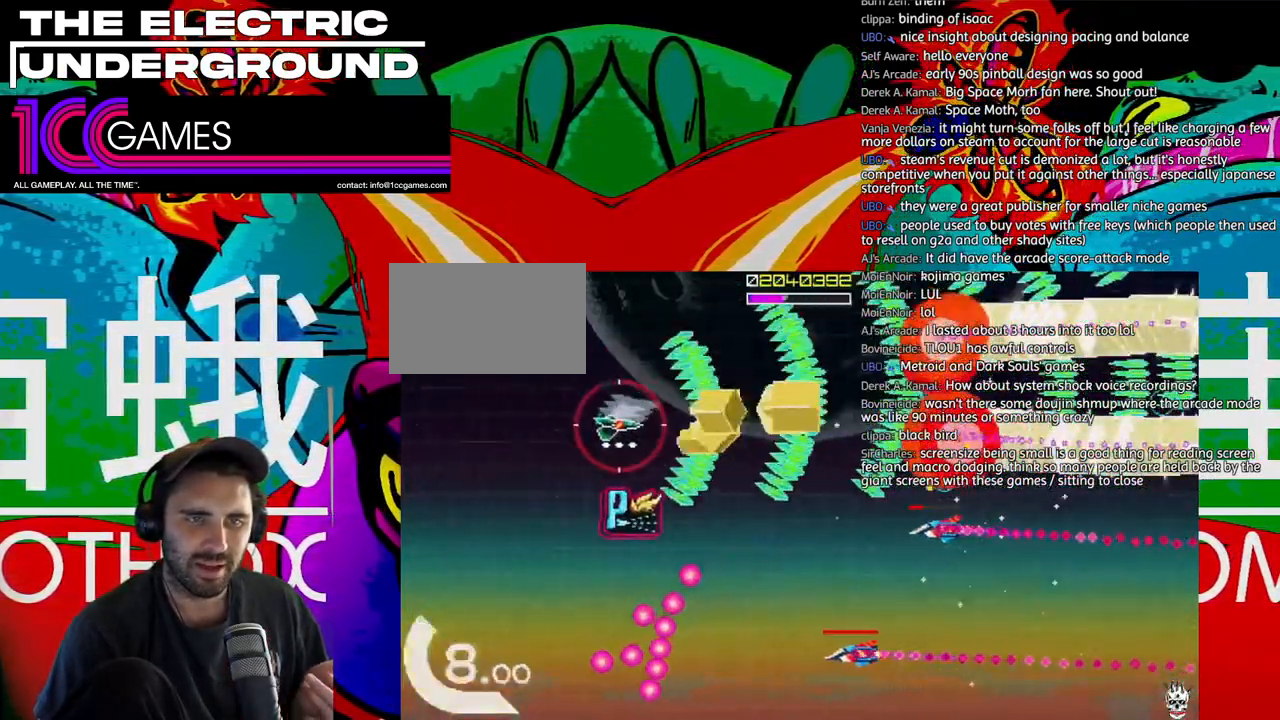
{"dt_ms": 500, "buttons": ["TRIANGLE"], "left_stick": "down", "events": [[117, "left_stick", "down"], [250, "left_stick", "left"], [383, "left_stick", "down"]]}
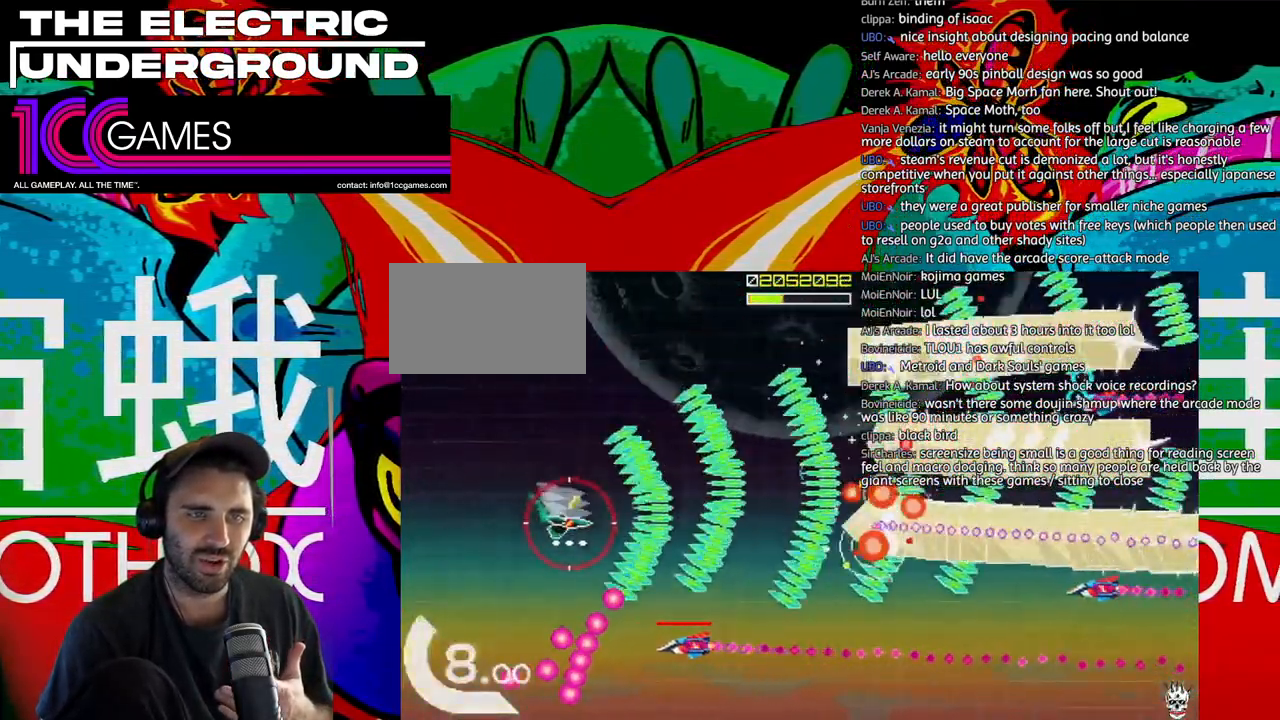
{"dt_ms": 500, "buttons": ["TRIANGLE"], "left_stick": "left", "events": [[83, "left_stick", "left"], [183, "left_stick", "down-left"], [317, "left_stick", "left"]]}
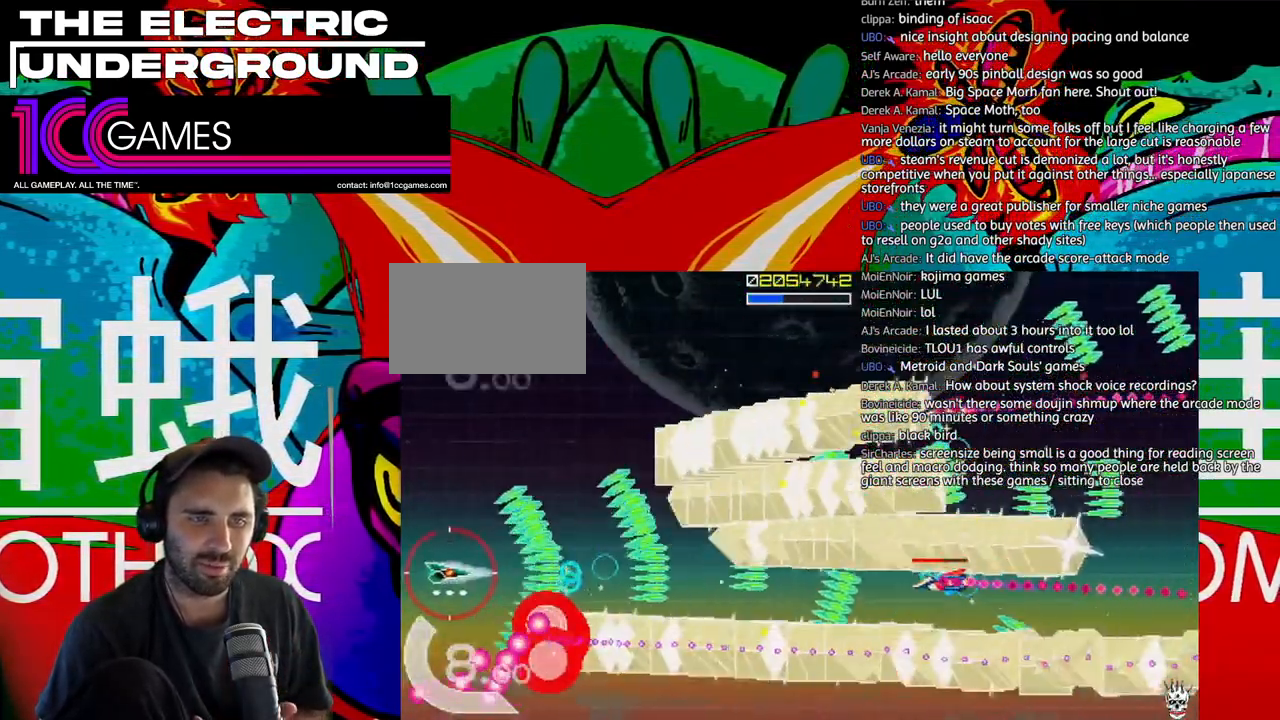
{"dt_ms": 500, "buttons": ["TRIANGLE"], "left_stick": "up", "events": [[183, "left_stick", "up-left"], [383, "left_stick", "up"]]}
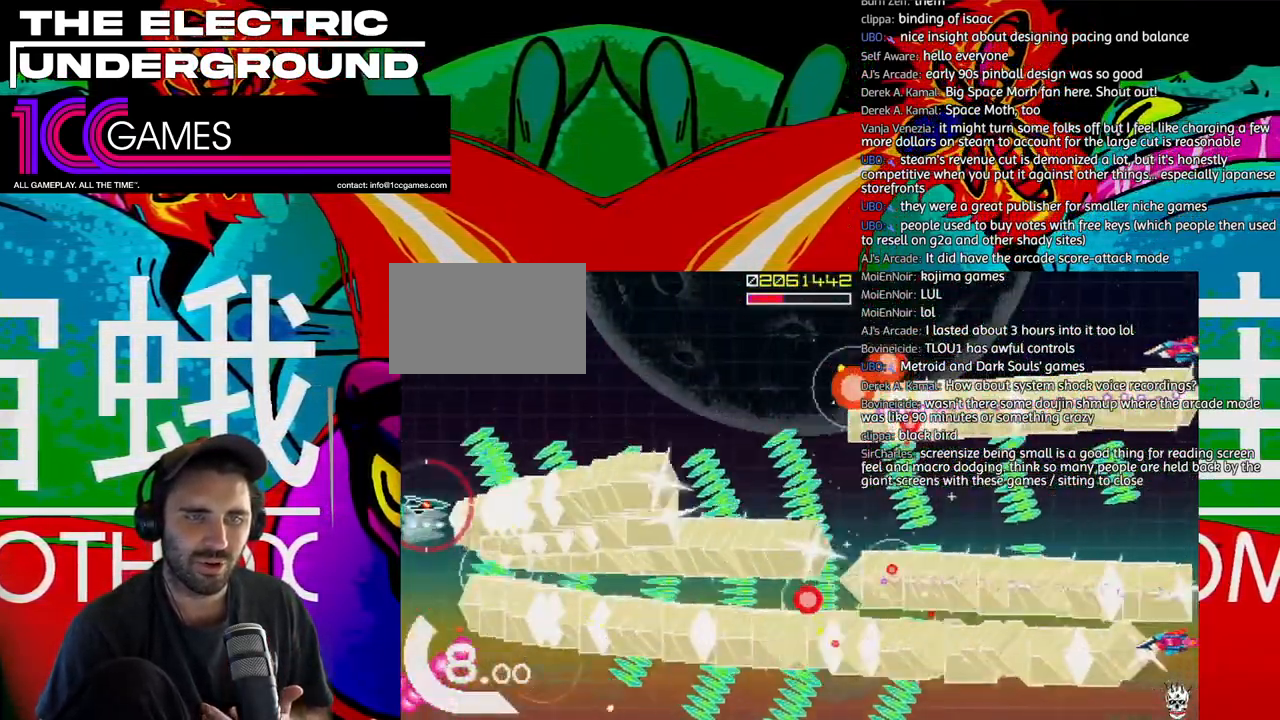
{"dt_ms": 500, "buttons": ["TRIANGLE"], "left_stick": "up-right"}
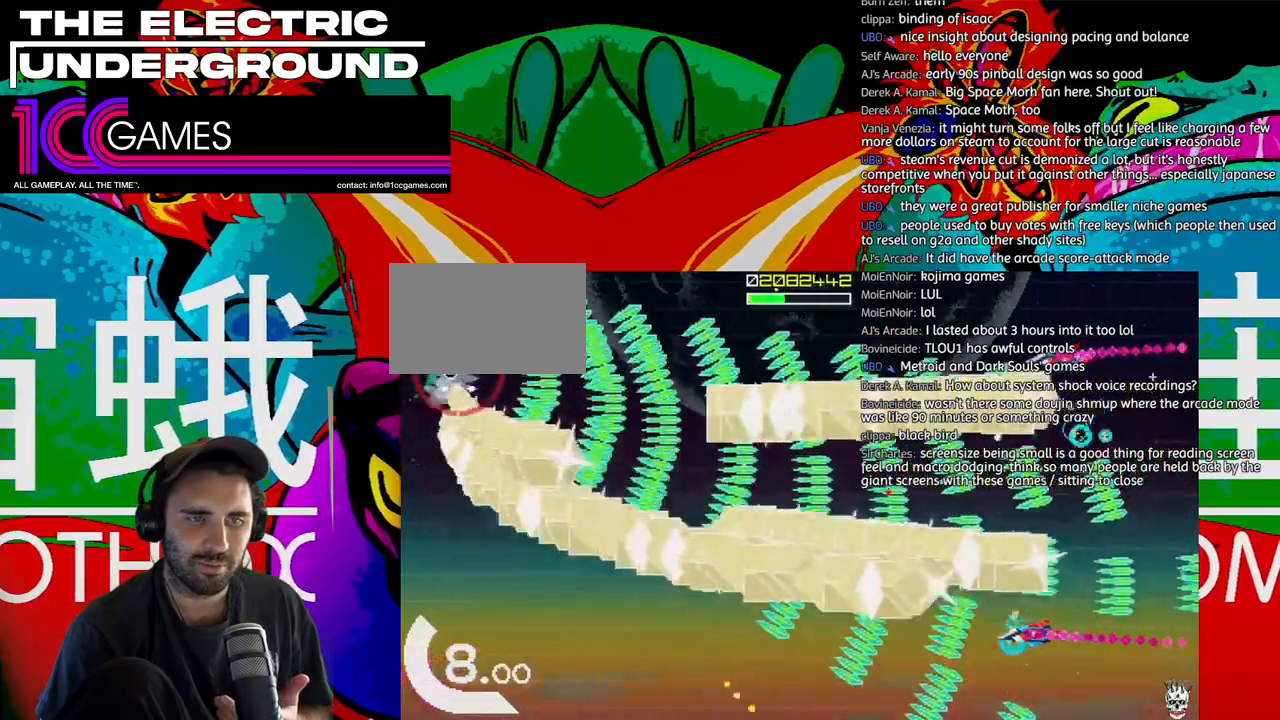
{"dt_ms": 500, "buttons": ["TRIANGLE"], "left_stick": "down", "events": [[283, "left_stick", "down-right"], [450, "left_stick", "down"]]}
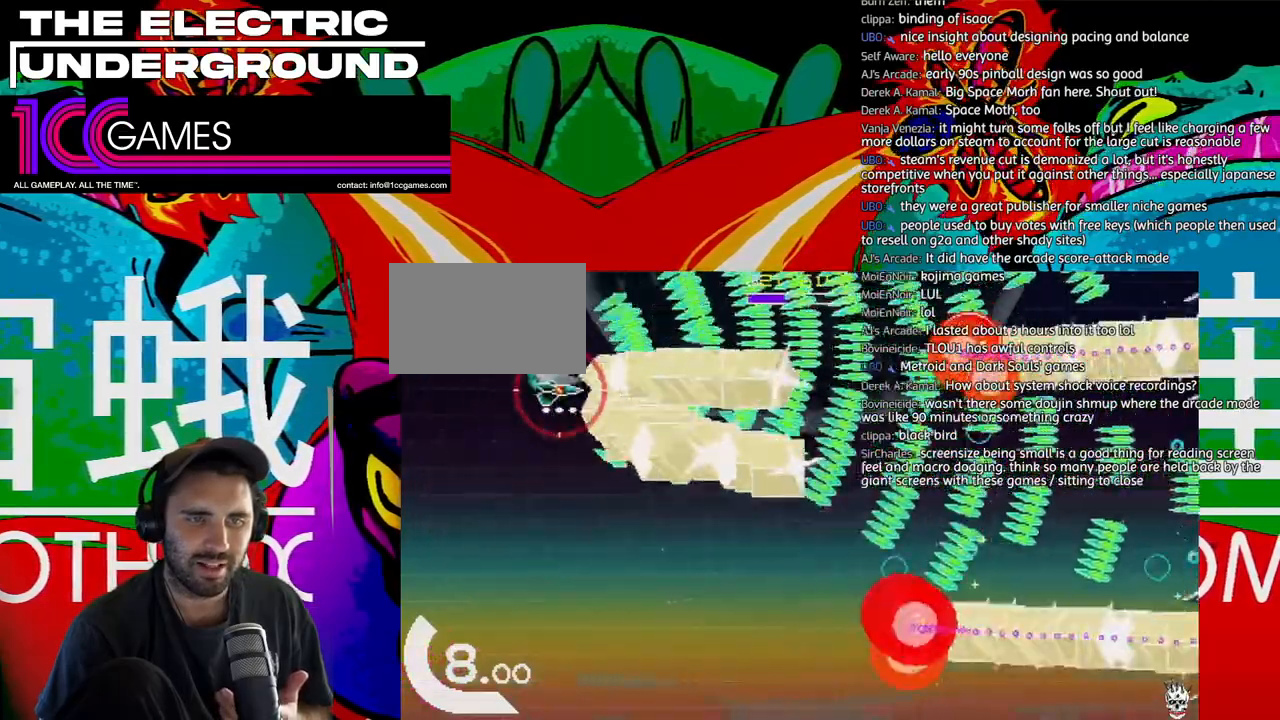
{"dt_ms": 500, "buttons": ["TRIANGLE"], "left_stick": "down", "events": []}
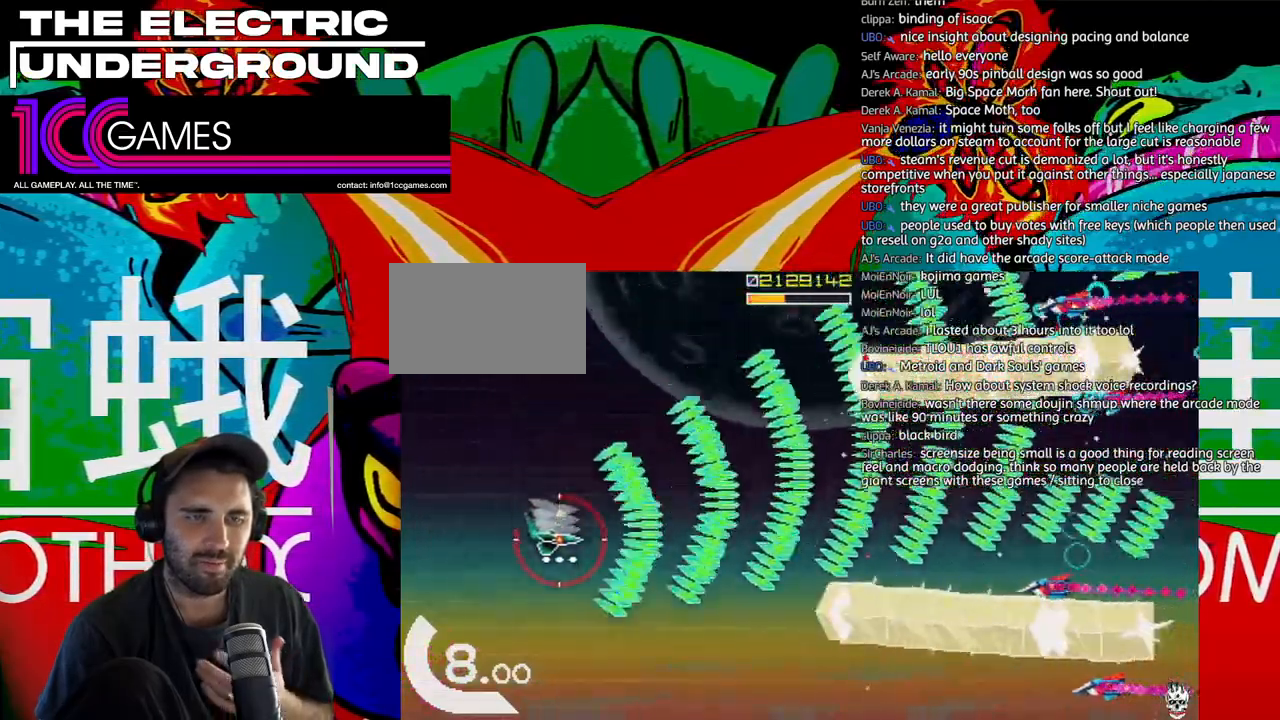
{"dt_ms": 500, "buttons": ["TRIANGLE"], "left_stick": "down"}
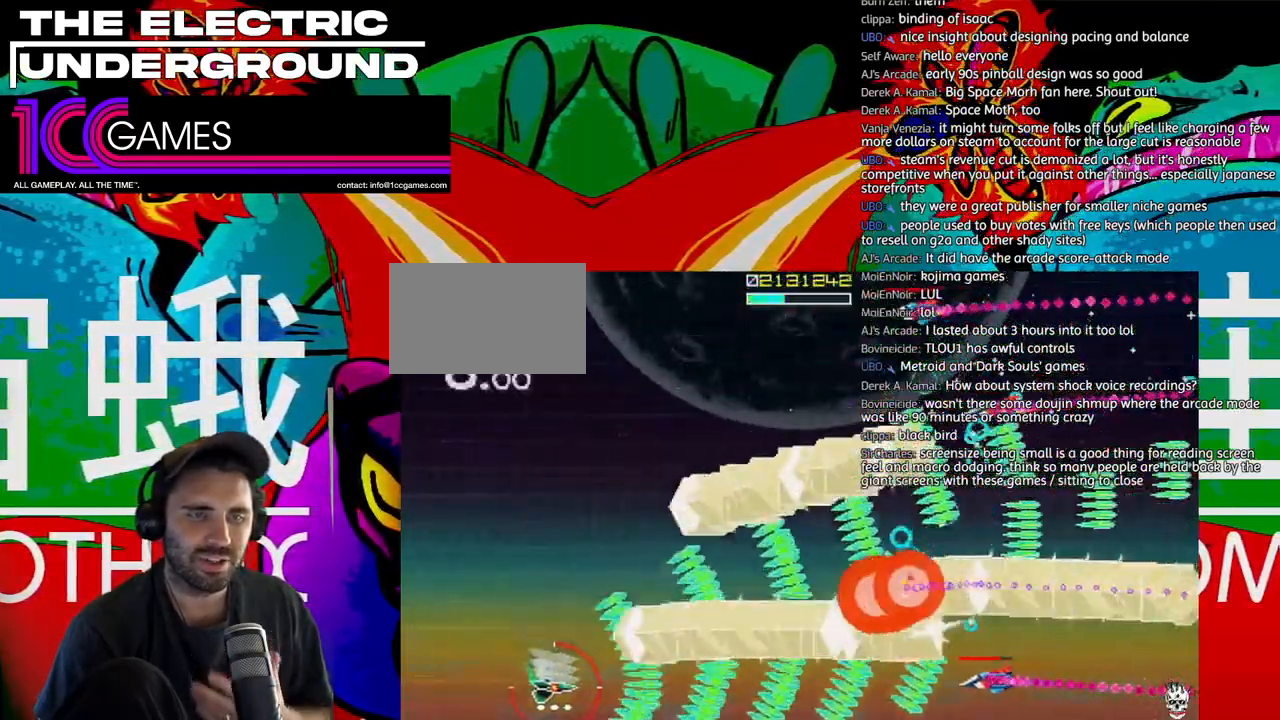
{"dt_ms": 1000, "buttons": ["TRIANGLE"], "left_stick": "up"}
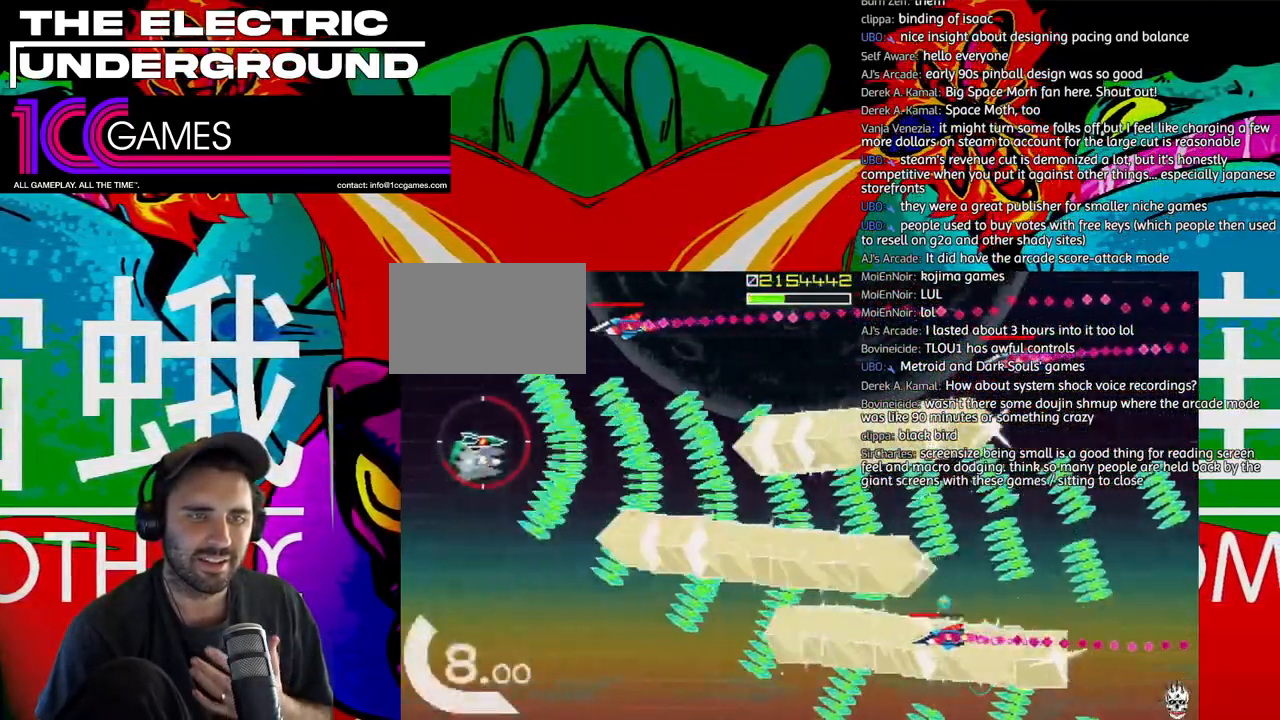
{"dt_ms": 500, "buttons": ["TRIANGLE"], "left_stick": "down", "events": [[83, "left_stick", "up-left"], [283, "left_stick", "center"], [350, "left_stick", "right"], [450, "left_stick", "down"]]}
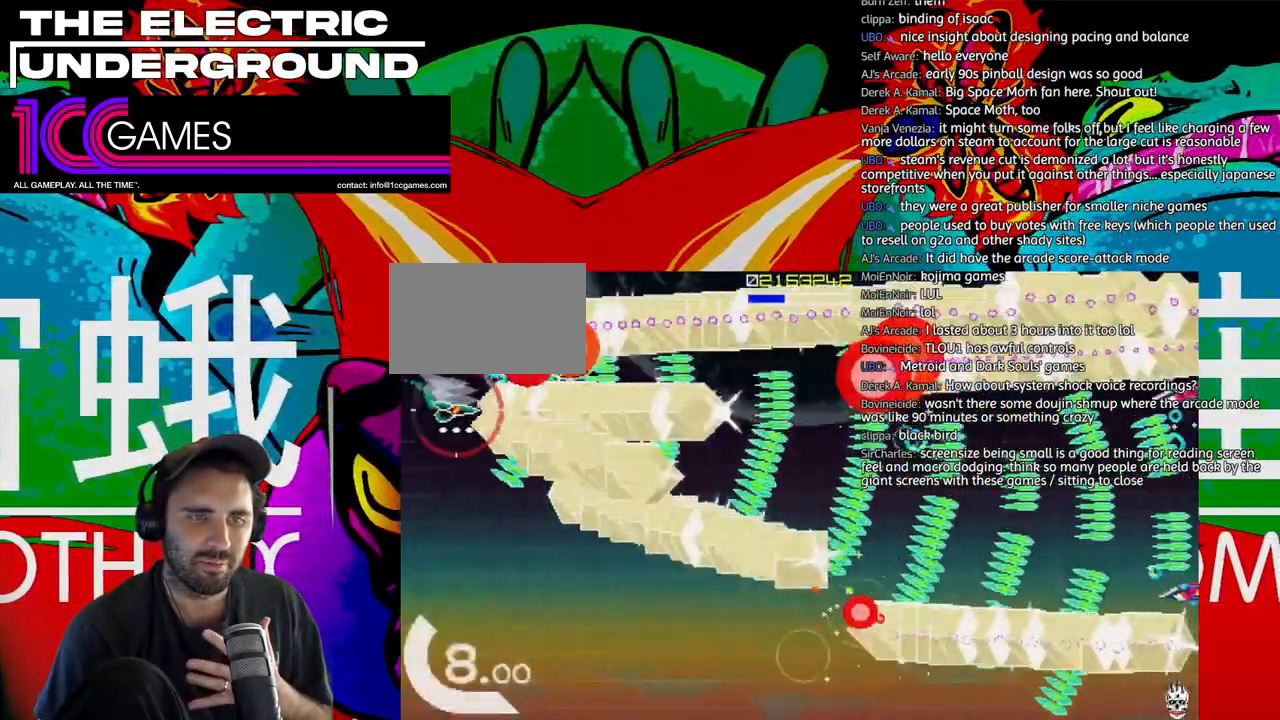
{"dt_ms": 500, "buttons": ["TRIANGLE"], "left_stick": "down", "events": [[217, "left_stick", "down-right"], [383, "left_stick", "down"]]}
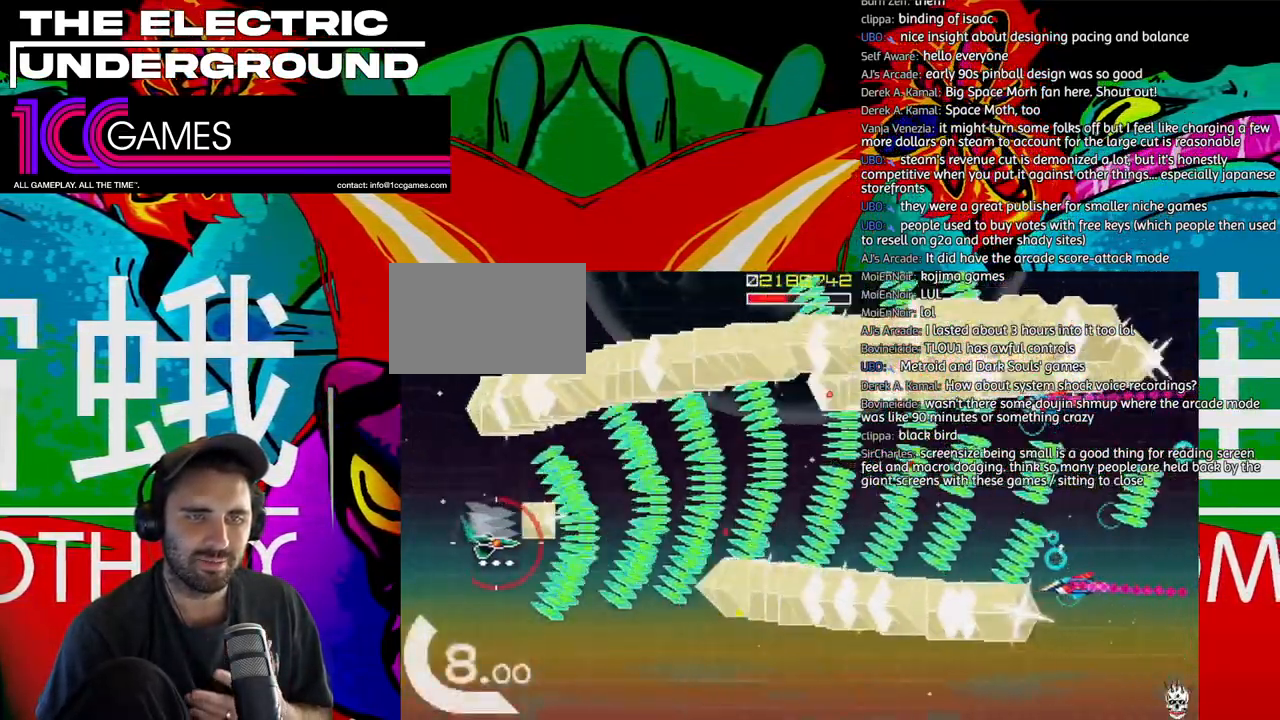
{"dt_ms": 500, "buttons": ["TRIANGLE"], "left_stick": "right", "events": [[283, "left_stick", "right"]]}
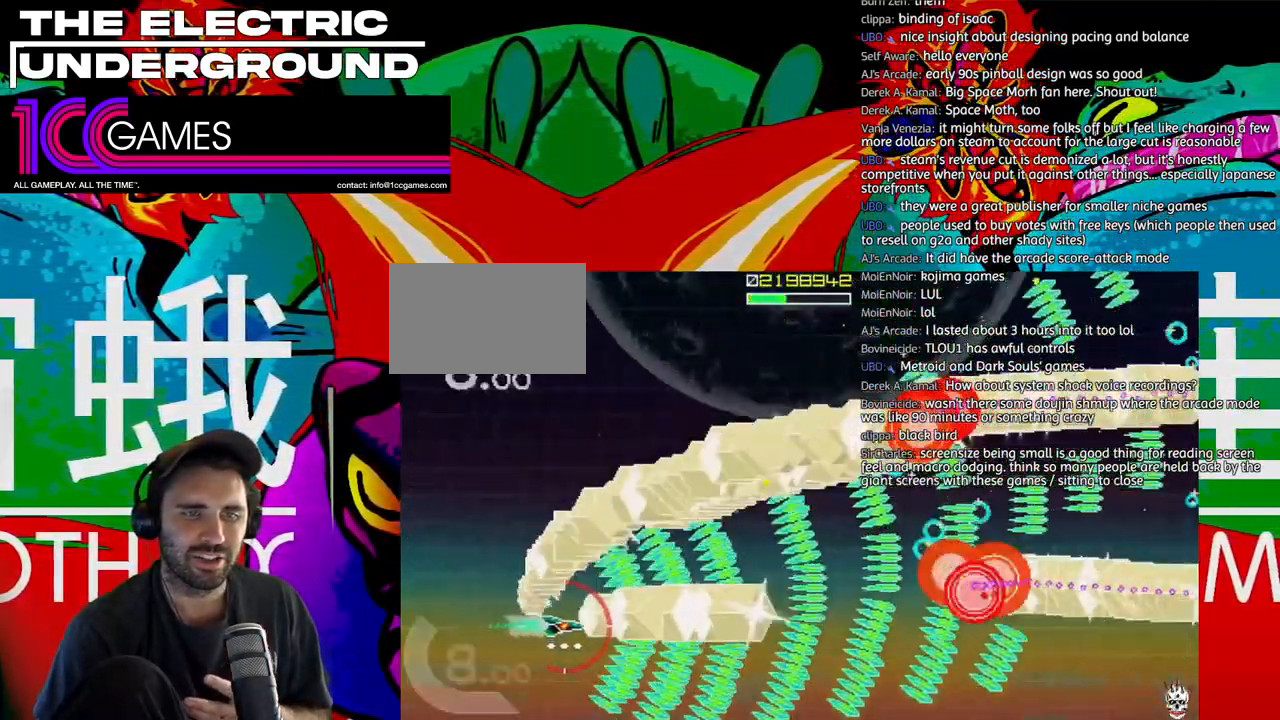
{"dt_ms": 500, "buttons": ["TRIANGLE"], "left_stick": "up", "events": [[17, "left_stick", "up-right"], [117, "left_stick", "up"]]}
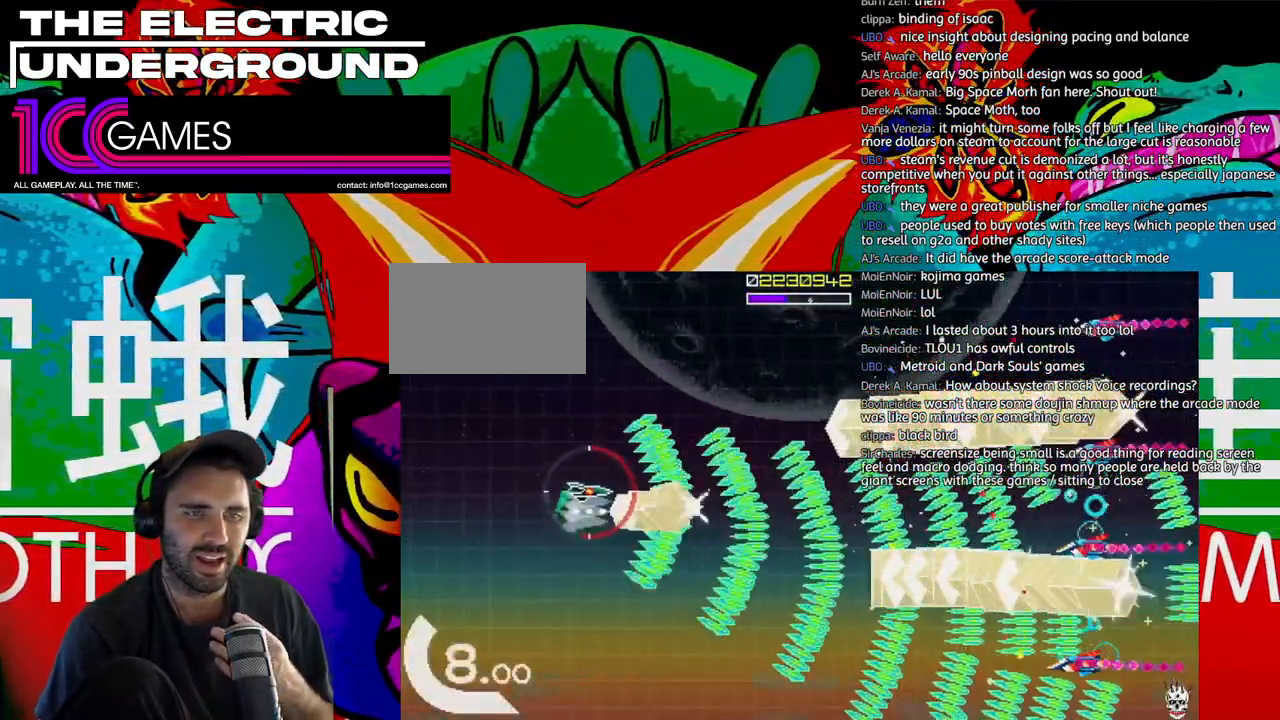
{"dt_ms": 500, "buttons": ["TRIANGLE"], "left_stick": "left", "events": [[117, "left_stick", "up-right"], [217, "left_stick", "up"], [483, "left_stick", "left"]]}
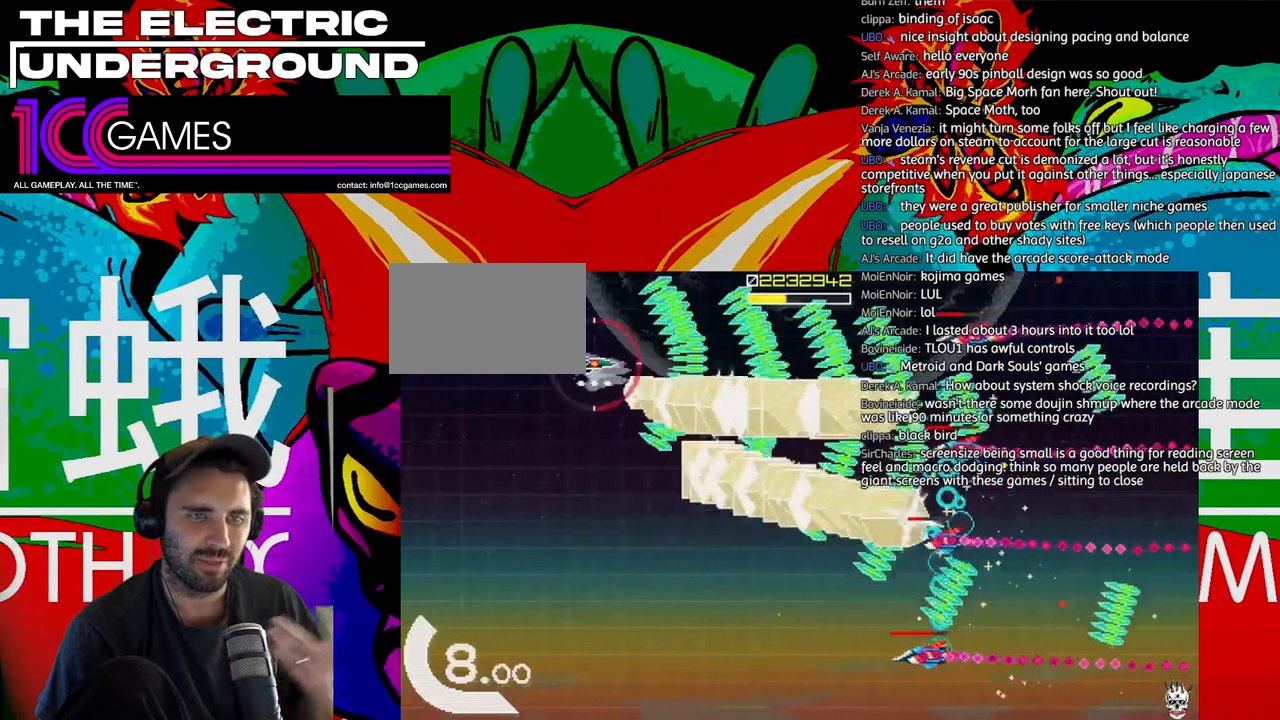
{"dt_ms": 500, "buttons": ["TRIANGLE"], "left_stick": "down-left"}
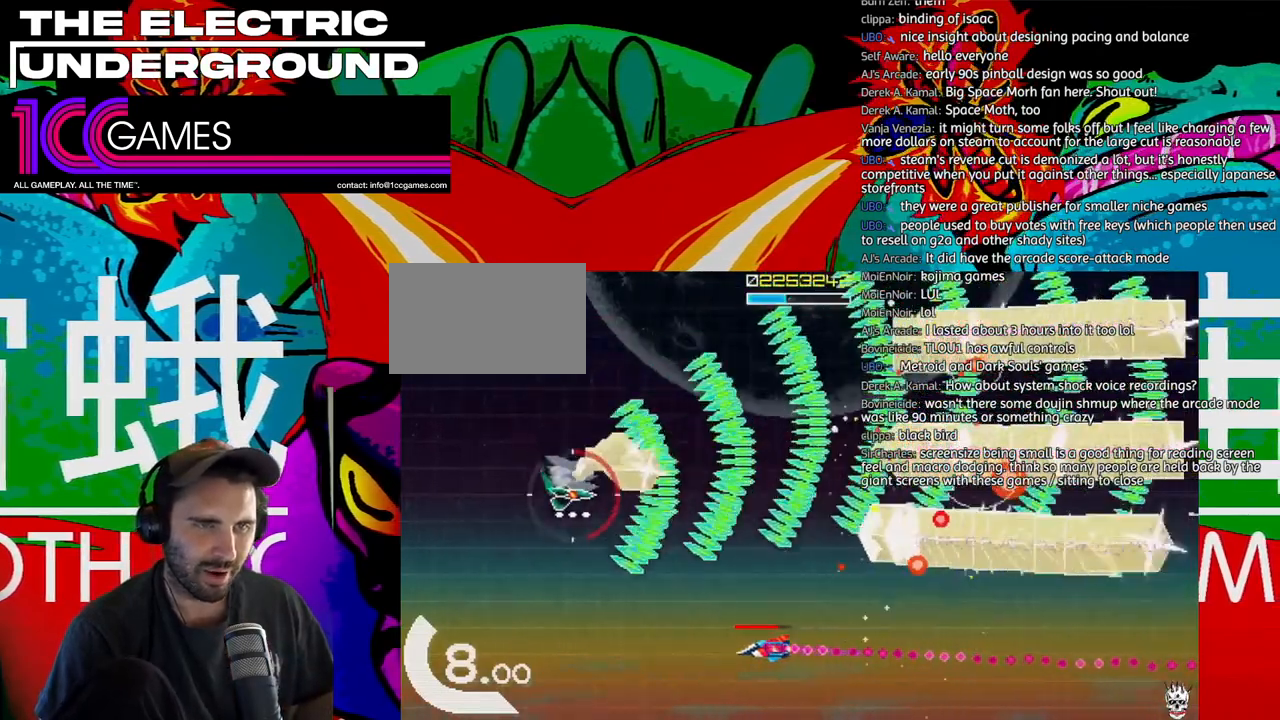
{"dt_ms": 500, "buttons": ["TRIANGLE"], "left_stick": "down-left", "events": [[83, "left_stick", "down"], [350, "left_stick", "down-left"]]}
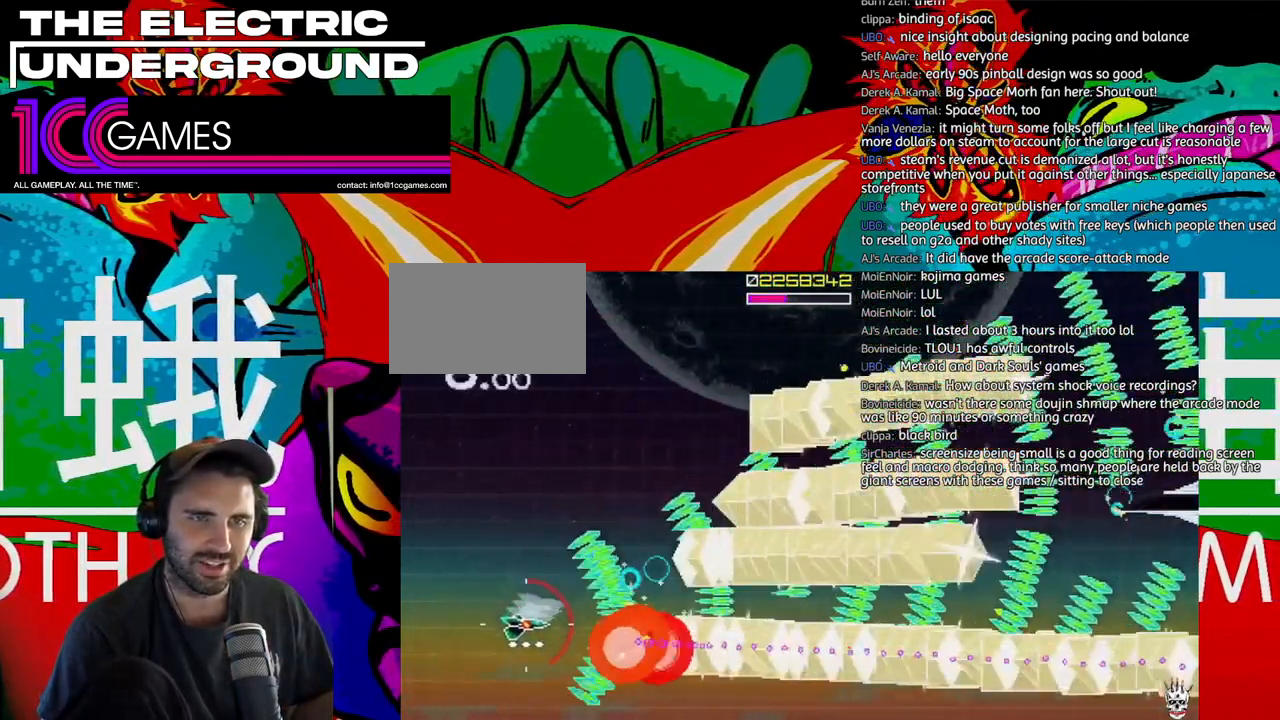
{"dt_ms": 500, "buttons": ["TRIANGLE"], "left_stick": "up-right", "events": [[50, "left_stick", "left"], [150, "left_stick", "up-left"], [250, "left_stick", "up"], [383, "left_stick", "up-right"]]}
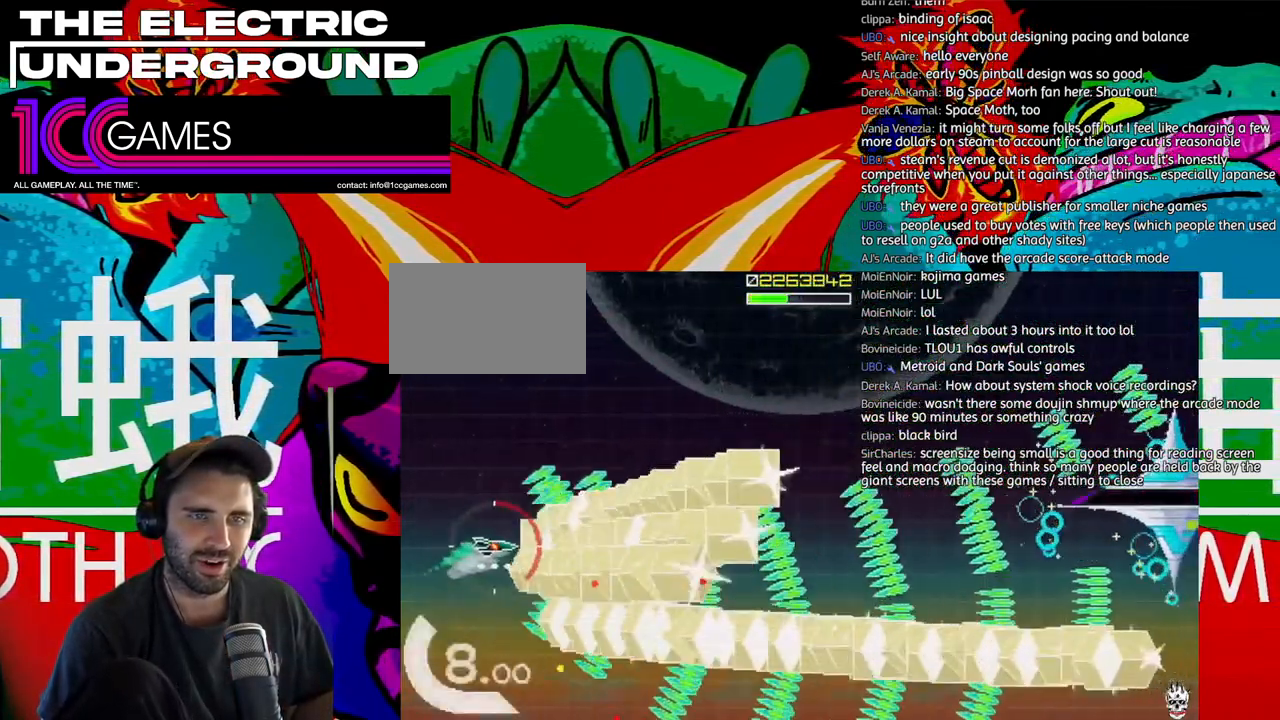
{"dt_ms": 500, "buttons": ["SQUARE", "TRIANGLE"], "left_stick": "right", "events": [[83, "left_stick", "right"], [350, "SQUARE", "down"]]}
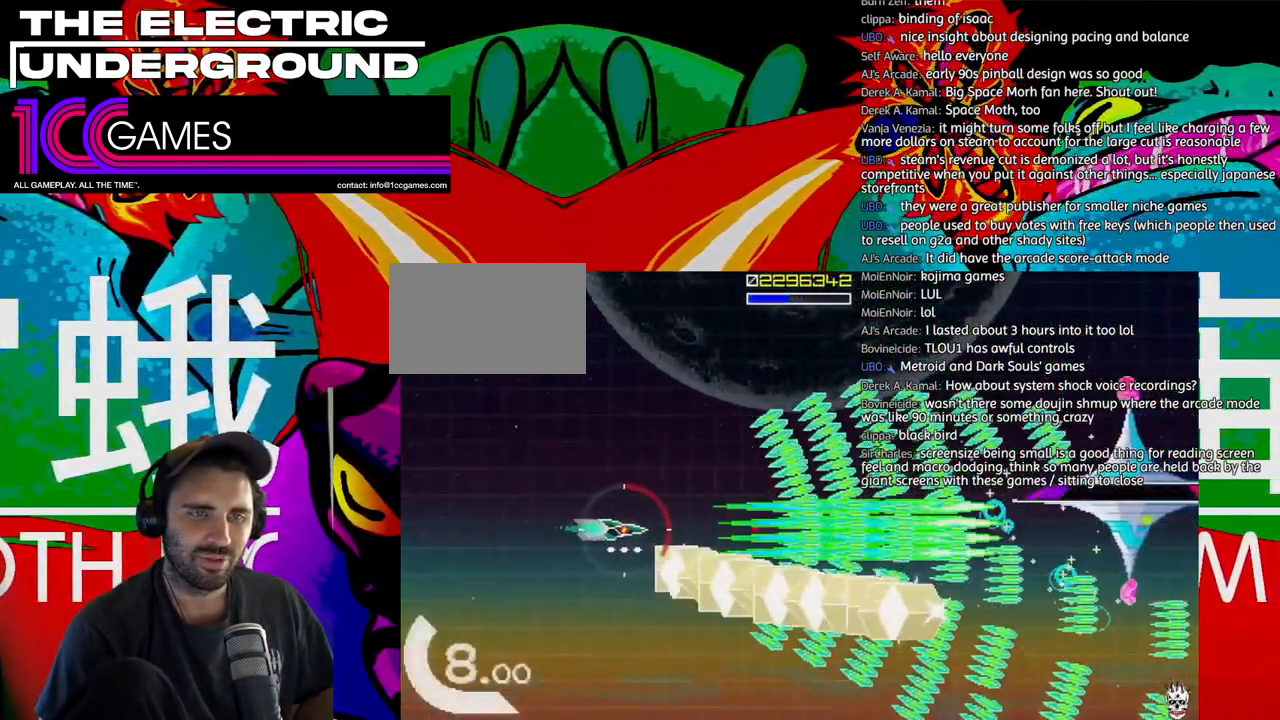
{"dt_ms": 500, "buttons": ["SQUARE", "TRIANGLE"], "left_stick": "center", "events": [[50, "left_stick", "up-right"], [283, "left_stick", "right"], [483, "left_stick", "center"]]}
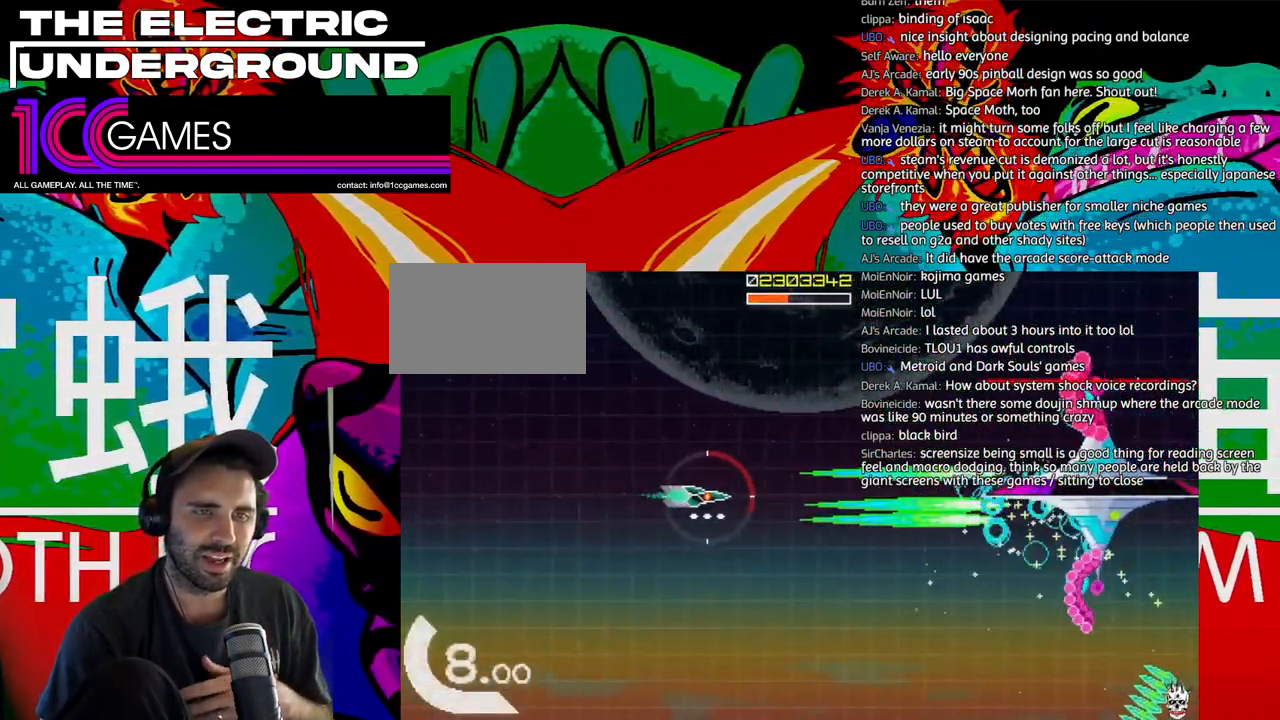
{"dt_ms": 500, "buttons": ["SQUARE", "TRIANGLE"], "left_stick": "center", "events": []}